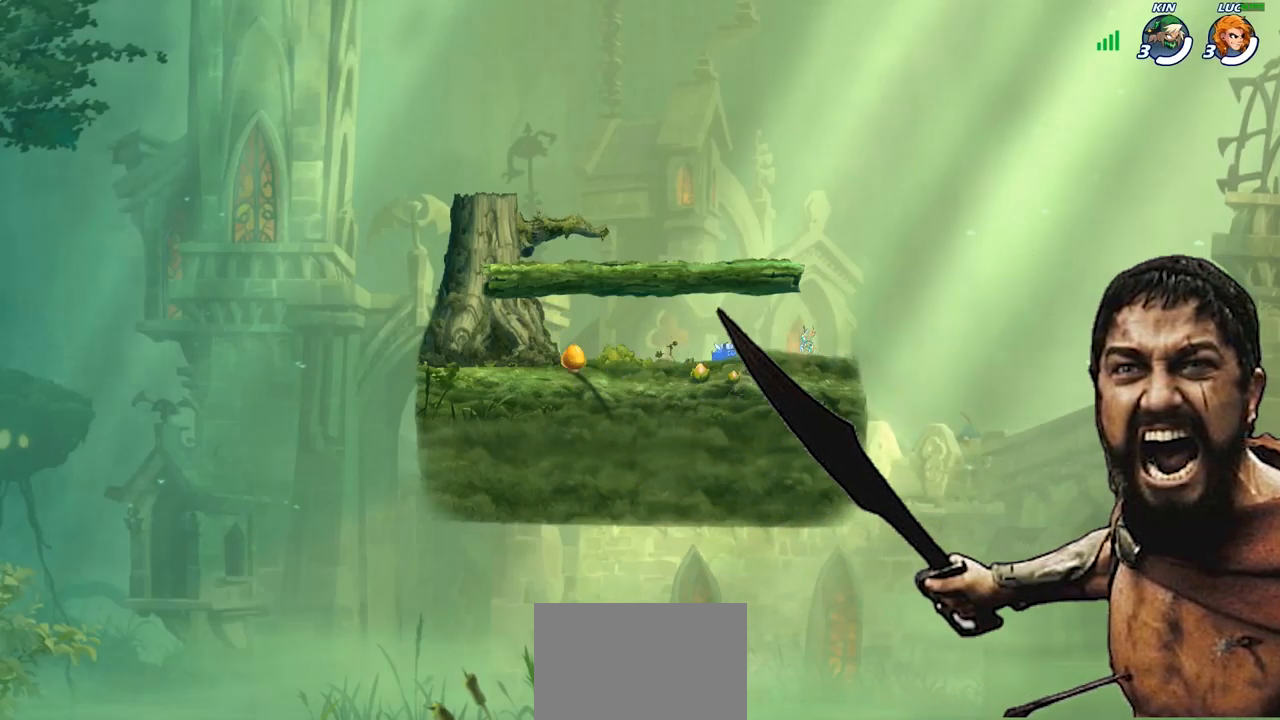
Gameplay with a controller (PlayStation layout); each line is a JSON object with the inputs held at the frame after it. "events" lists button and stick changes between this image and that frame as [ms after this image, input, new state], when the widget could be followed in between.
{"buttons": ["SELECT"], "left_stick": "center", "right_stick": "center", "events": [[100, "SELECT", "down"]]}
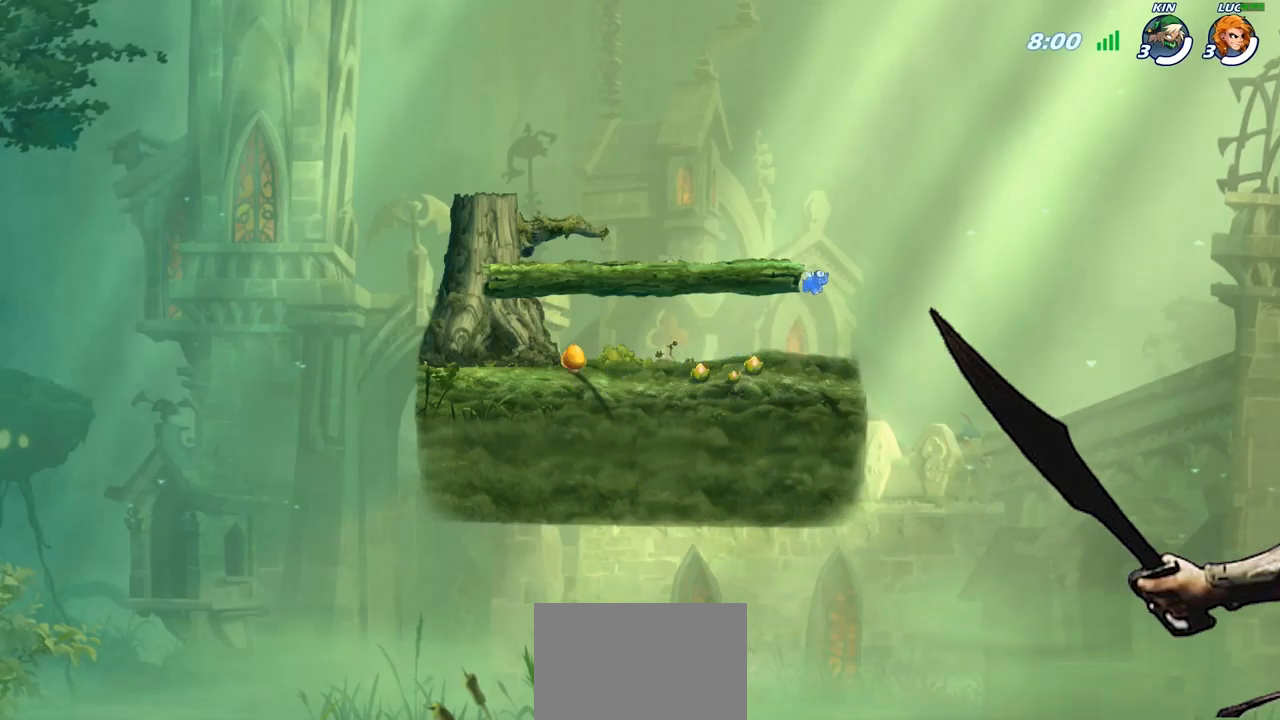
{"buttons": ["SELECT"], "left_stick": "center", "right_stick": "center", "events": []}
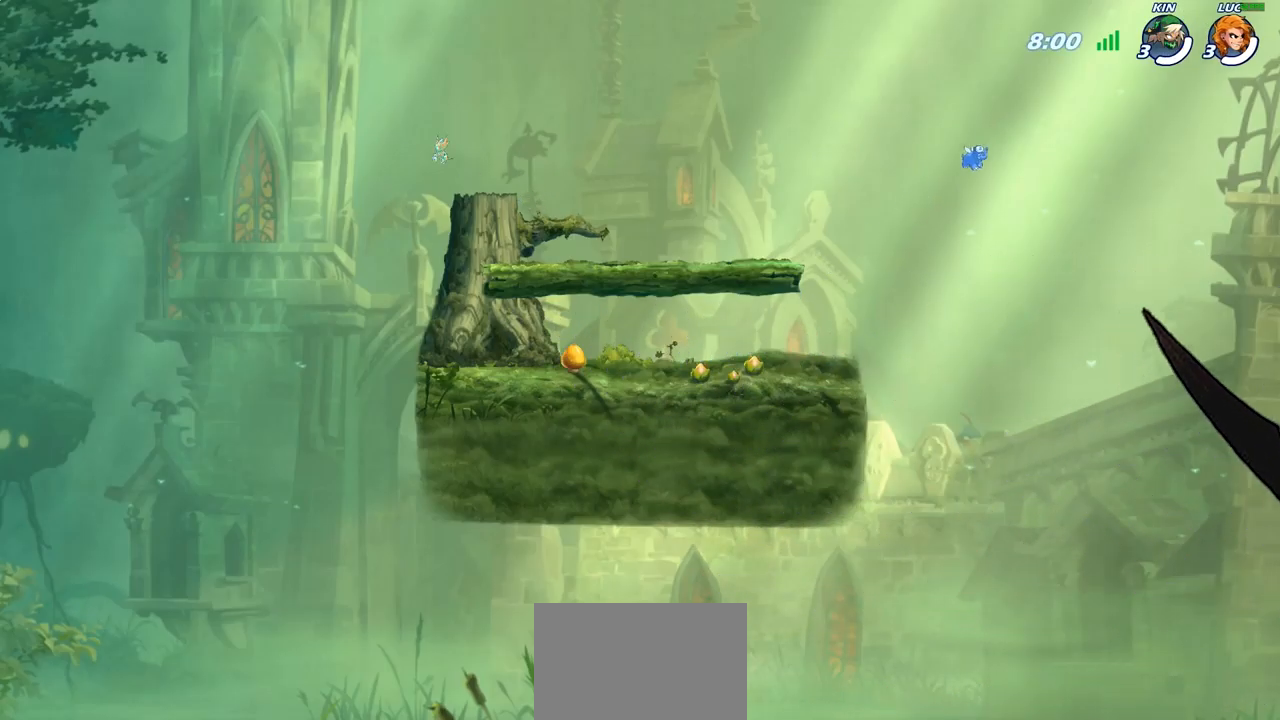
{"buttons": ["SELECT"], "left_stick": "center", "right_stick": "center", "events": []}
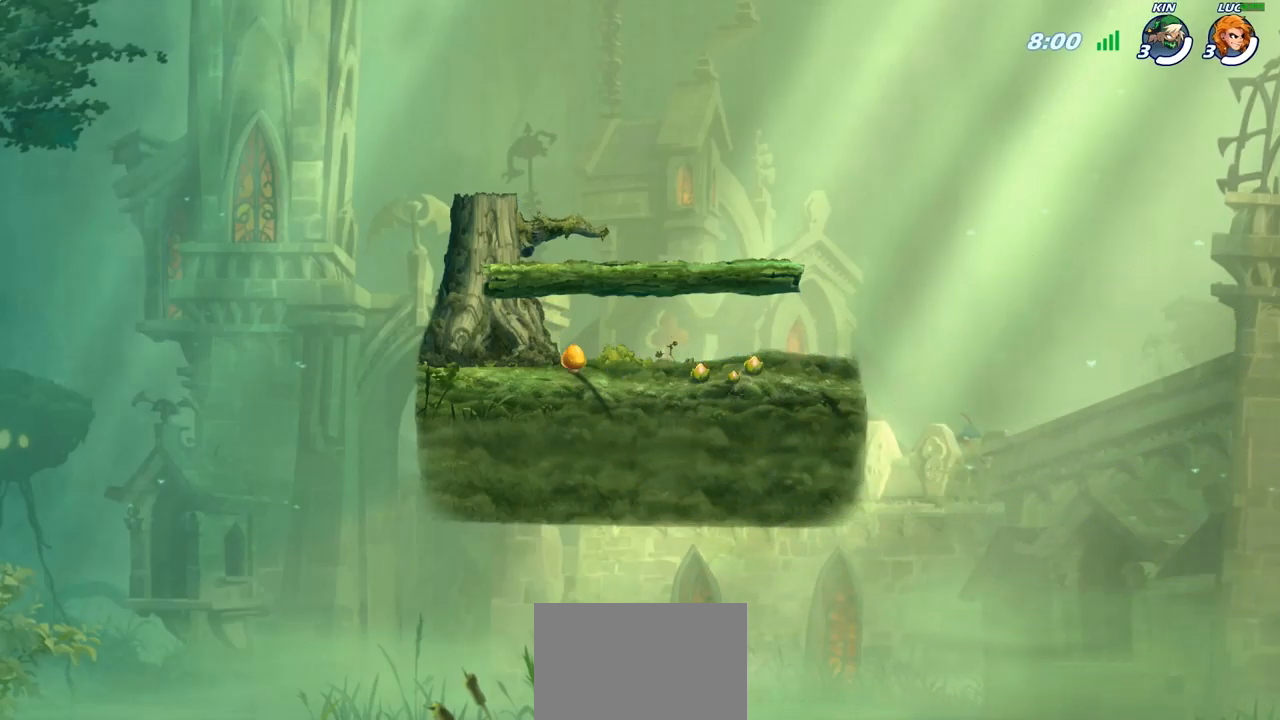
{"buttons": [], "left_stick": "center", "right_stick": "center", "events": [[133, "SELECT", "up"]]}
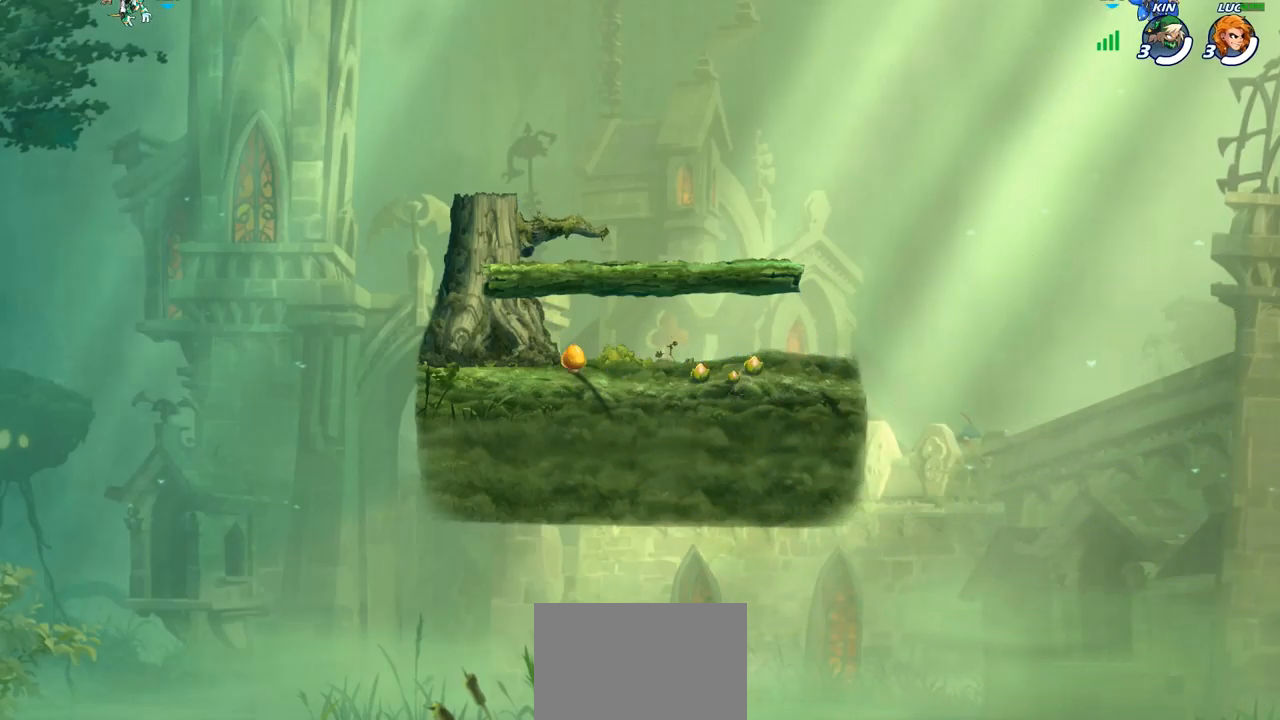
{"buttons": ["SELECT"], "left_stick": "center", "right_stick": "center", "events": [[283, "SELECT", "down"]]}
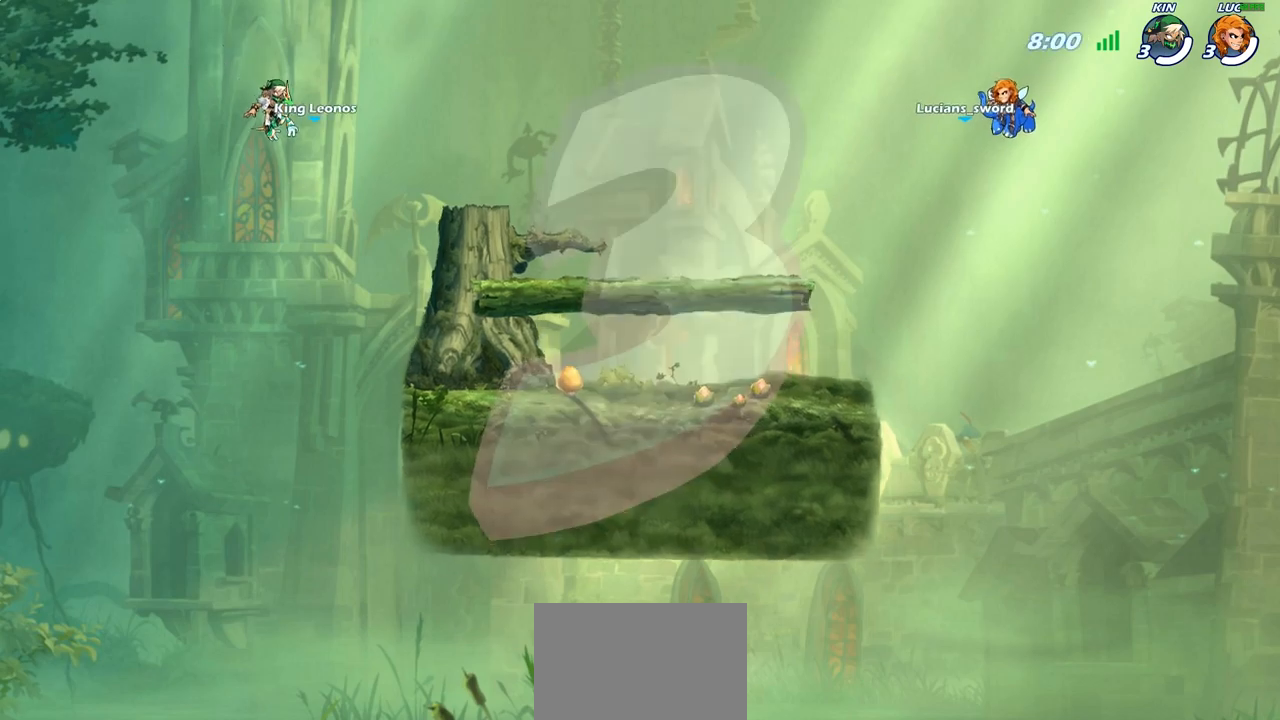
{"buttons": ["SELECT"], "left_stick": "center", "right_stick": "center", "events": []}
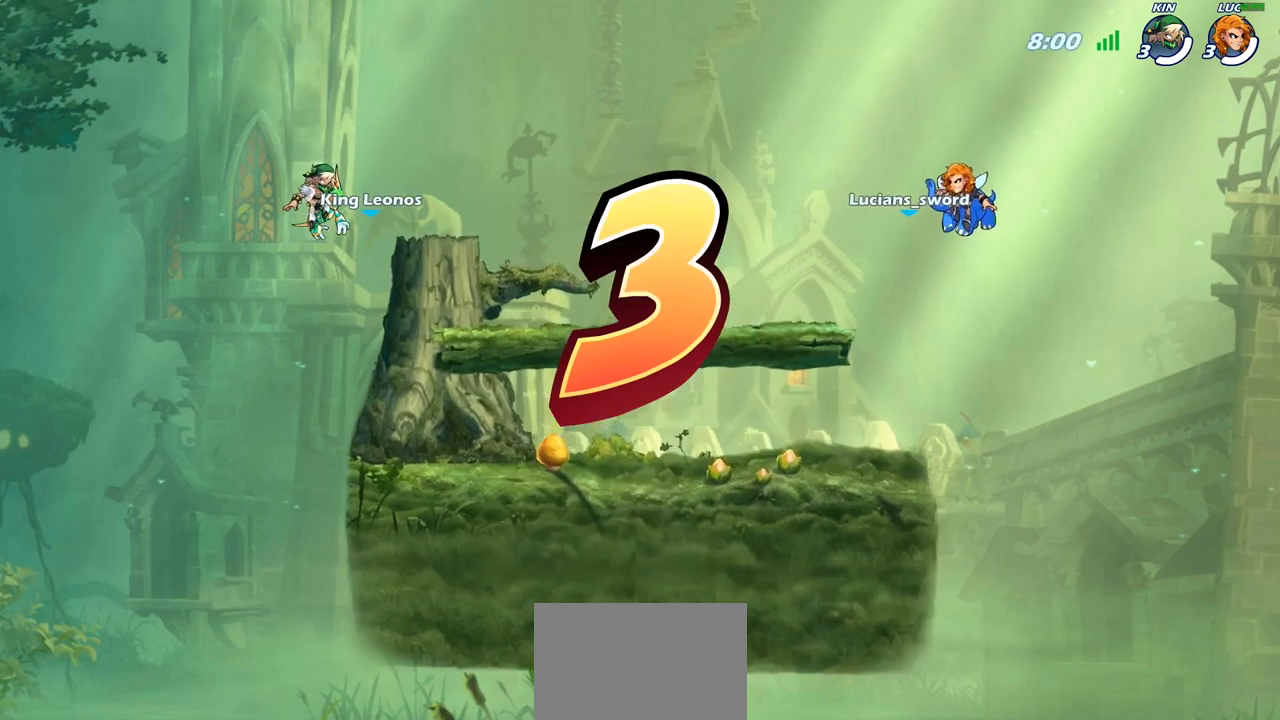
{"buttons": ["SELECT"], "left_stick": "center", "right_stick": "center", "events": []}
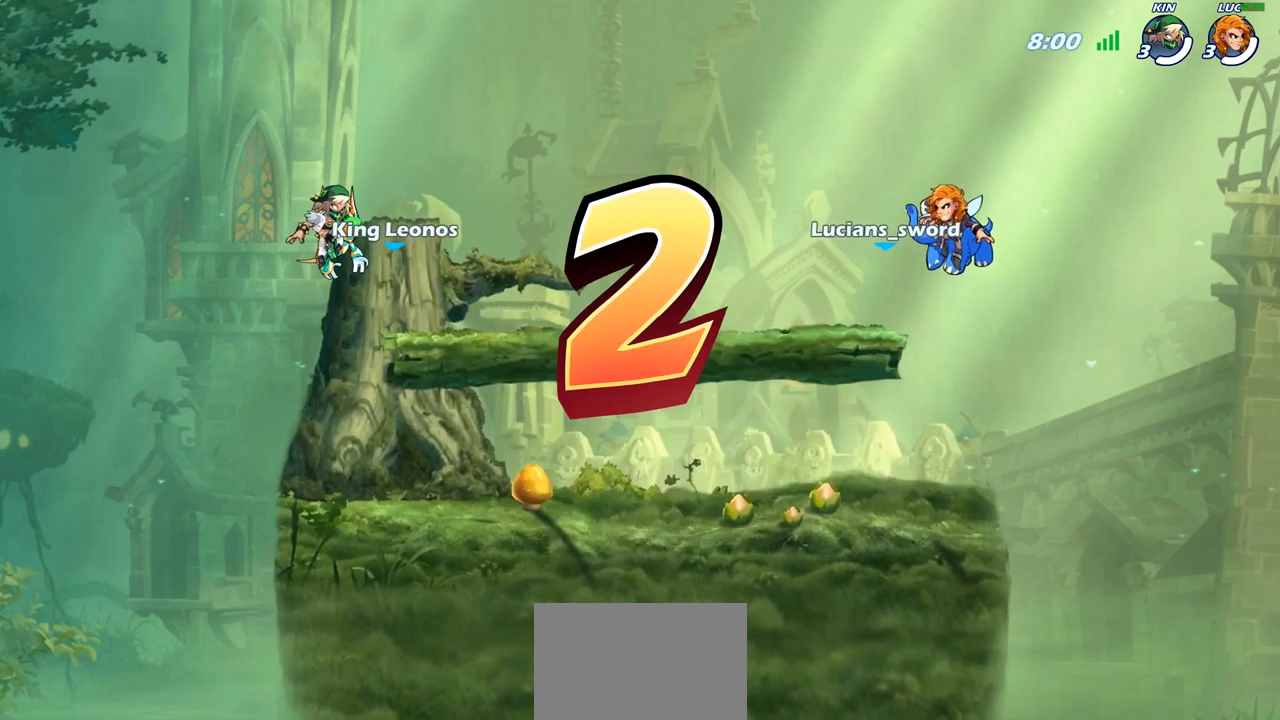
{"buttons": ["SELECT"], "left_stick": "center", "right_stick": "center", "events": []}
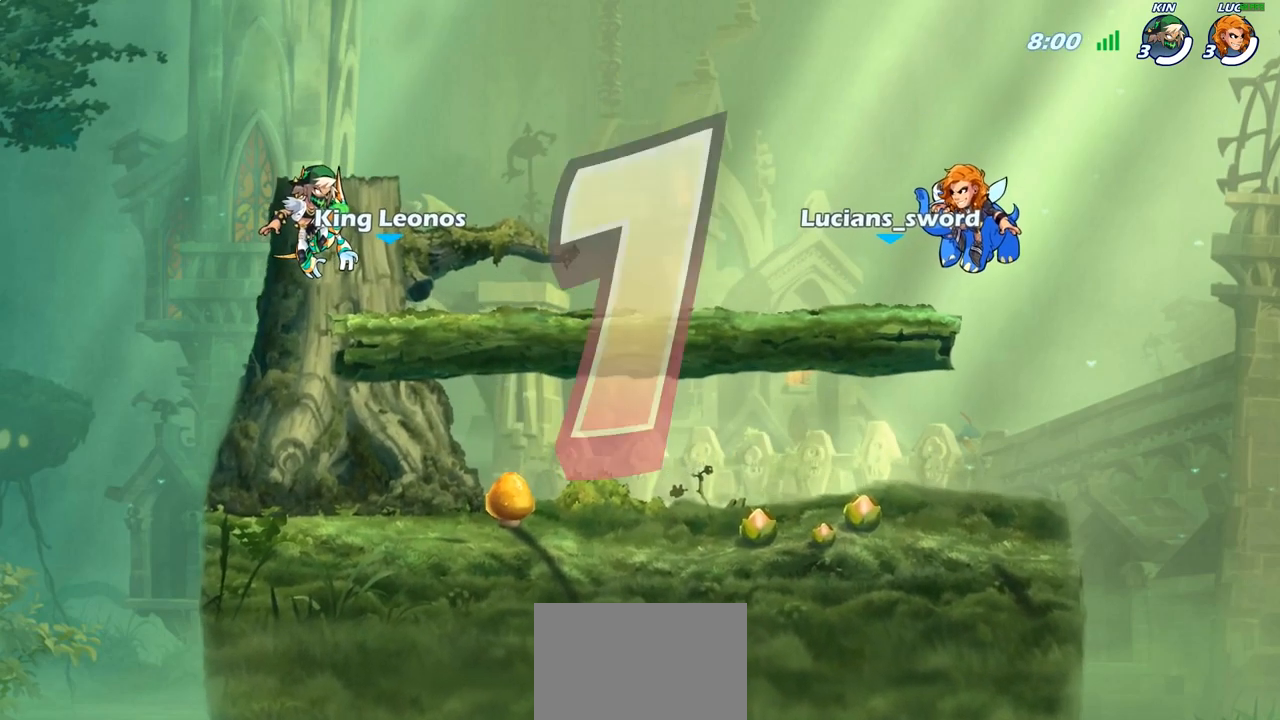
{"buttons": ["SELECT"], "left_stick": "center", "right_stick": "center", "events": []}
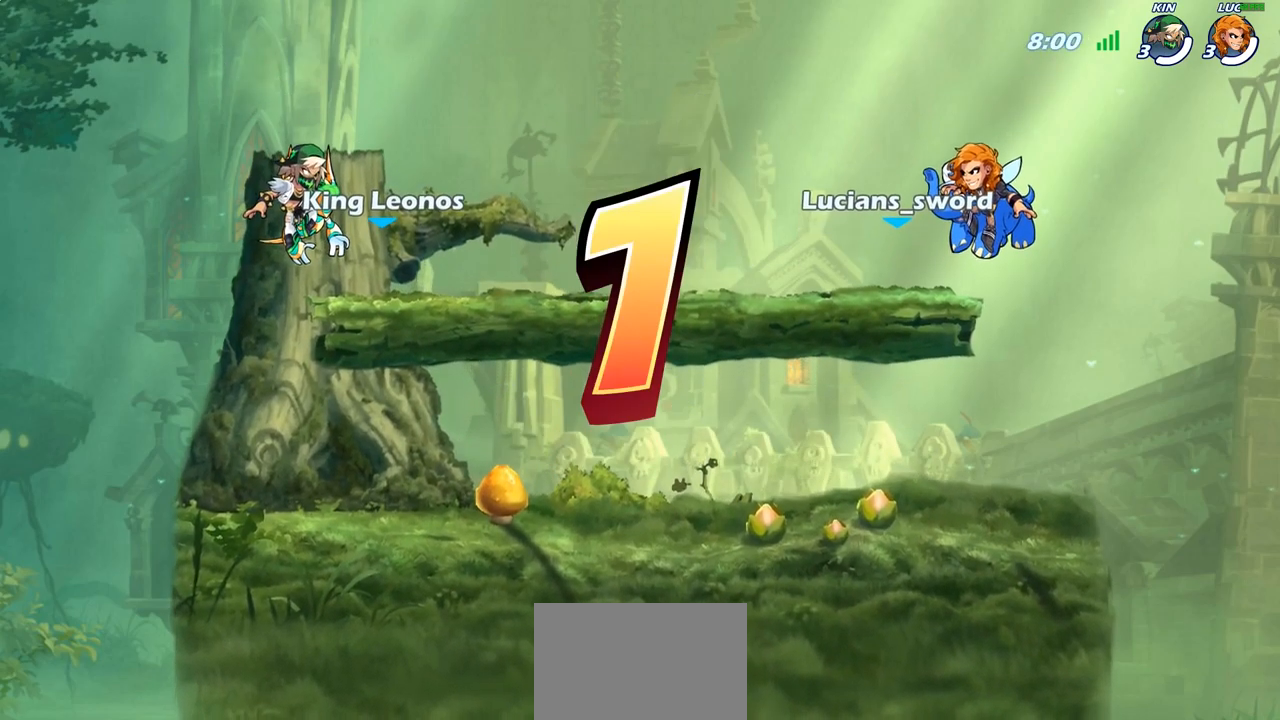
{"buttons": ["SELECT"], "left_stick": "center", "right_stick": "center", "events": []}
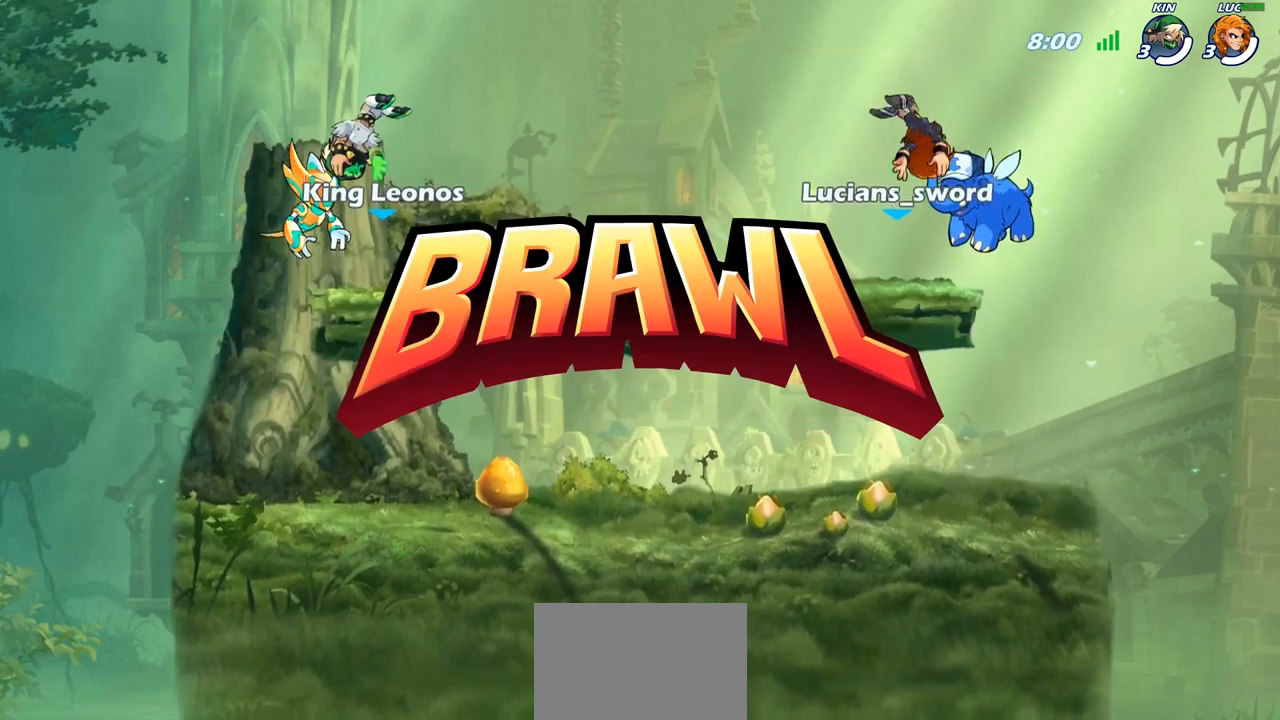
{"buttons": ["SELECT"], "left_stick": "center", "right_stick": "center", "events": []}
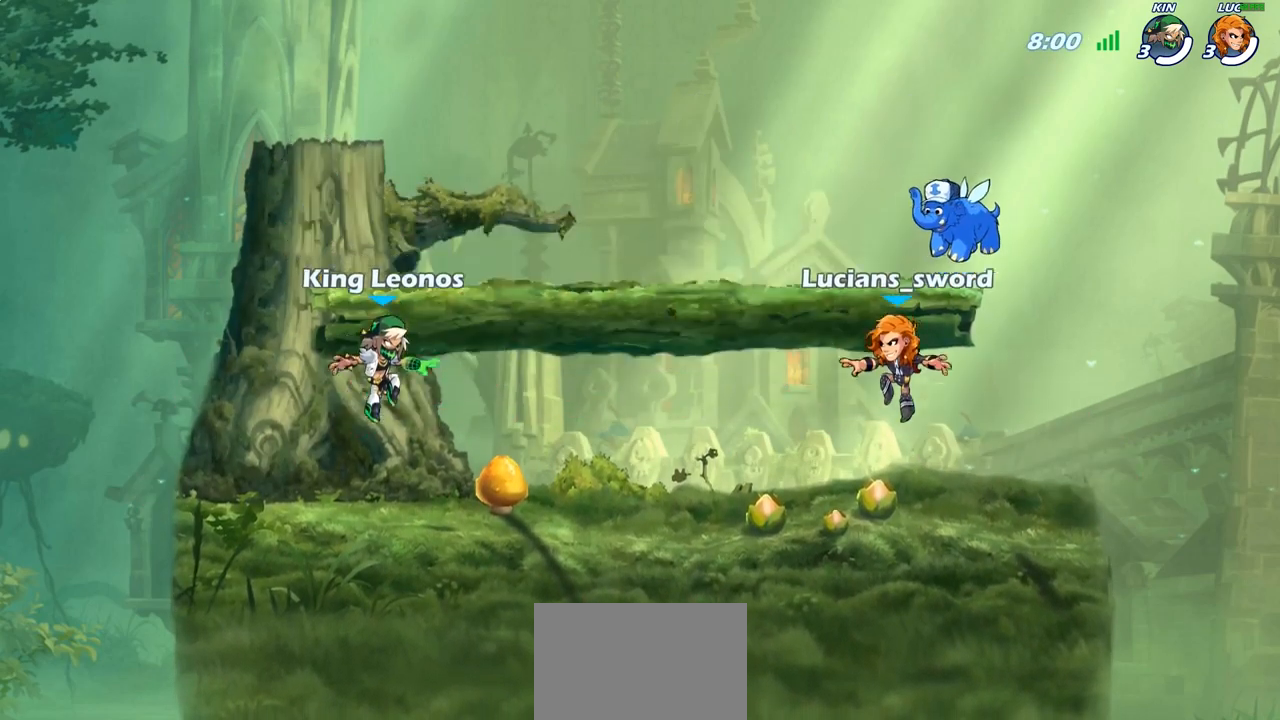
{"buttons": ["SELECT"], "left_stick": "center", "right_stick": "center", "events": [[100, "right_stick", "down-left"], [250, "right_stick", "center"], [317, "right_stick", "down-left"], [417, "right_stick", "center"]]}
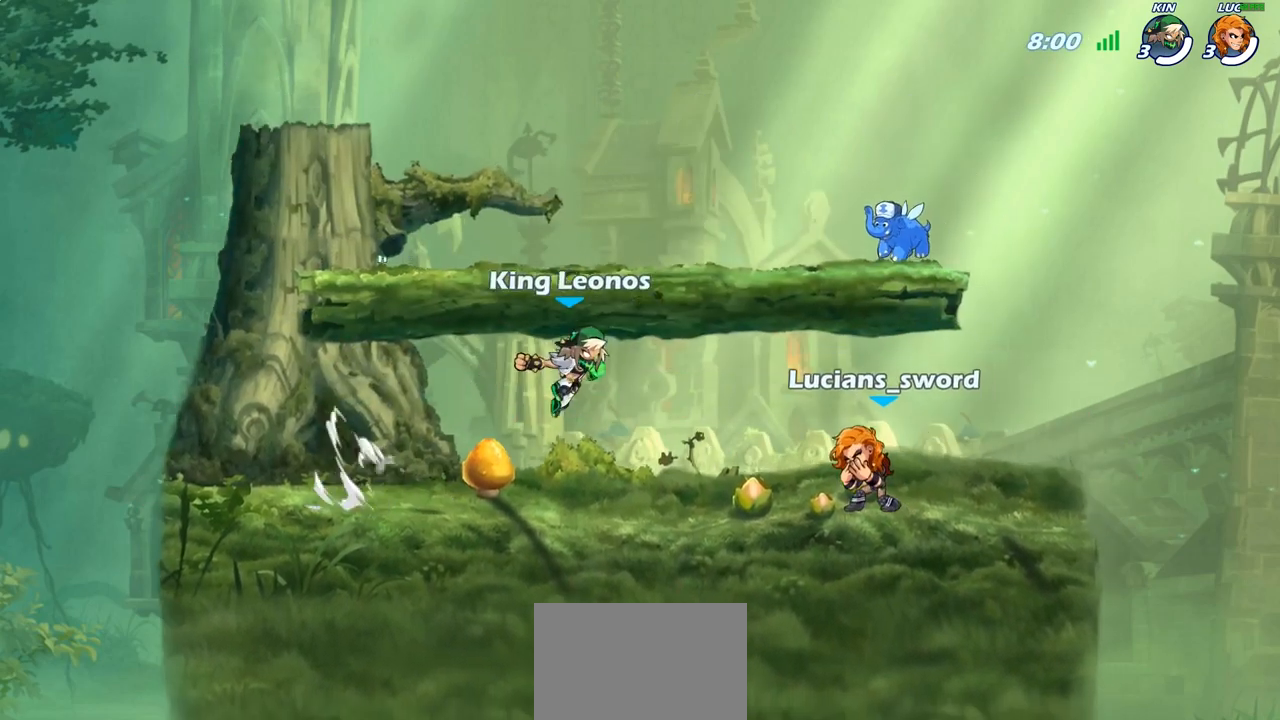
{"buttons": [], "left_stick": "center", "right_stick": "center", "events": [[67, "SELECT", "up"]]}
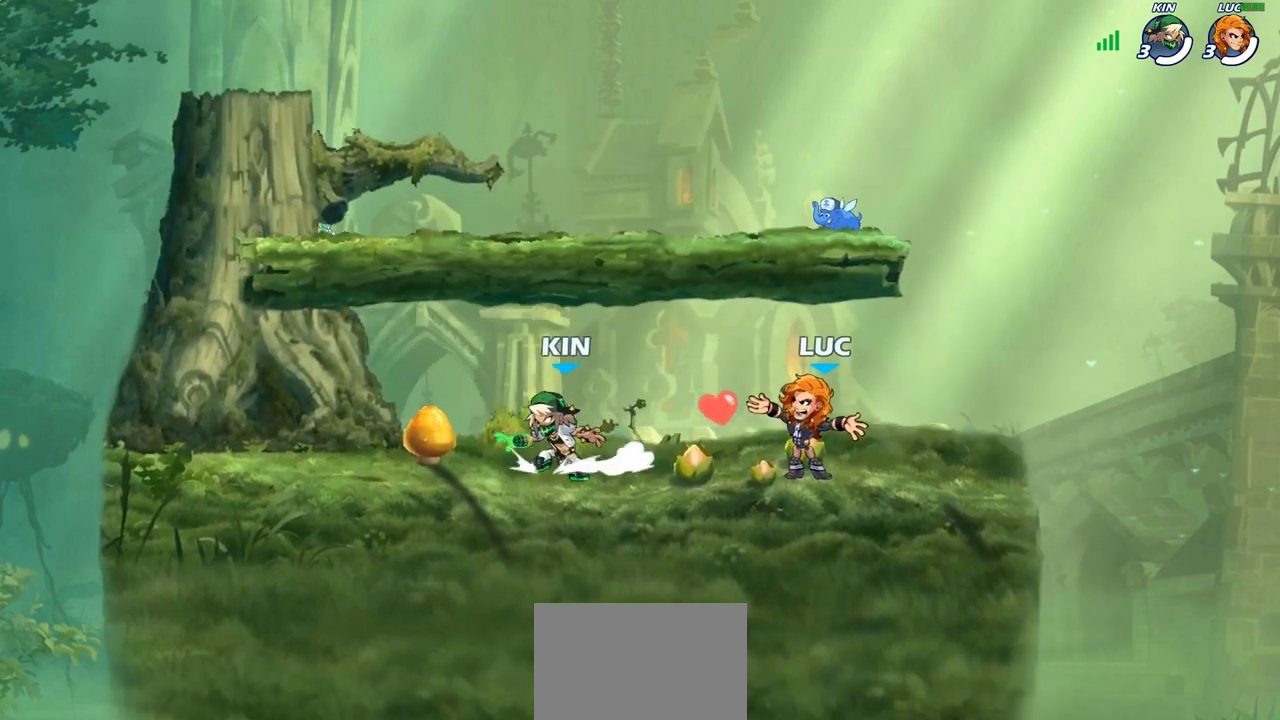
{"buttons": [], "left_stick": "up-left", "right_stick": "center", "events": [[483, "left_stick", "up-left"]]}
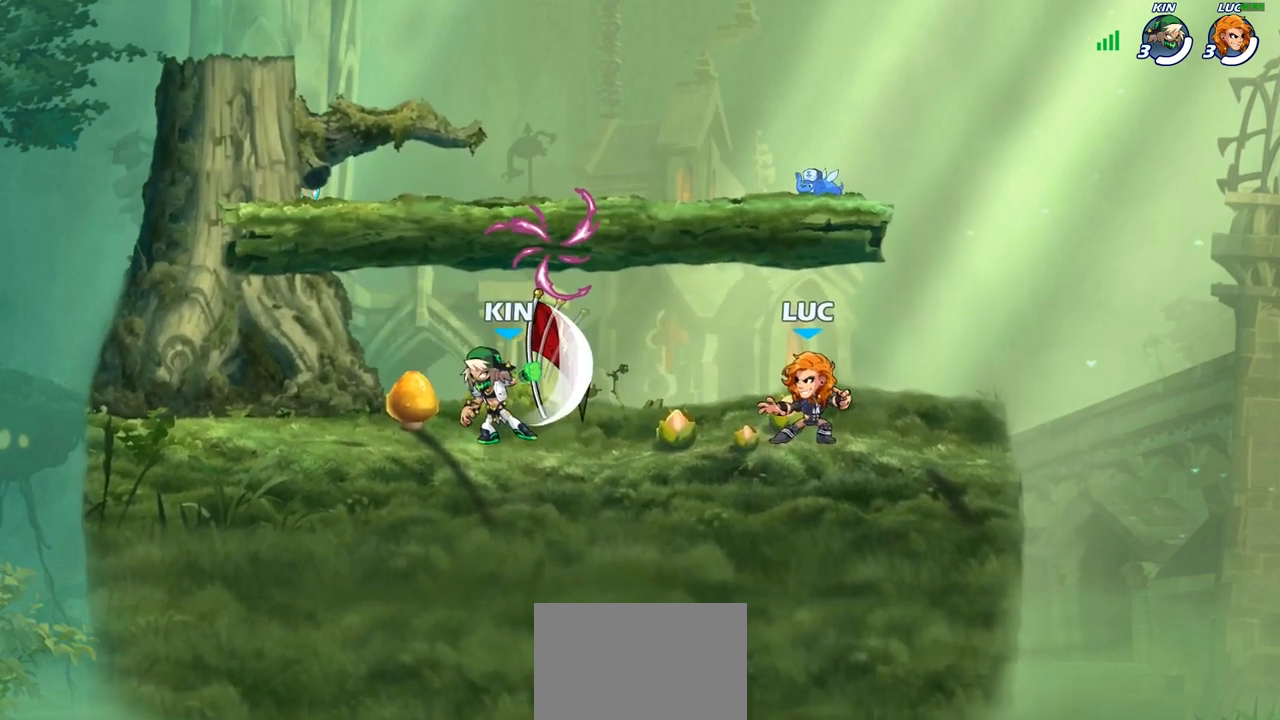
{"buttons": [], "left_stick": "up-left", "right_stick": "center", "events": [[50, "R1", "down"], [50, "R2", "down"], [83, "CROSS", "down"], [100, "R1", "up"], [183, "CROSS", "up"], [183, "R2", "up"], [267, "CROSS", "down"], [333, "R1", "down"], [400, "CROSS", "up"], [467, "R1", "up"]]}
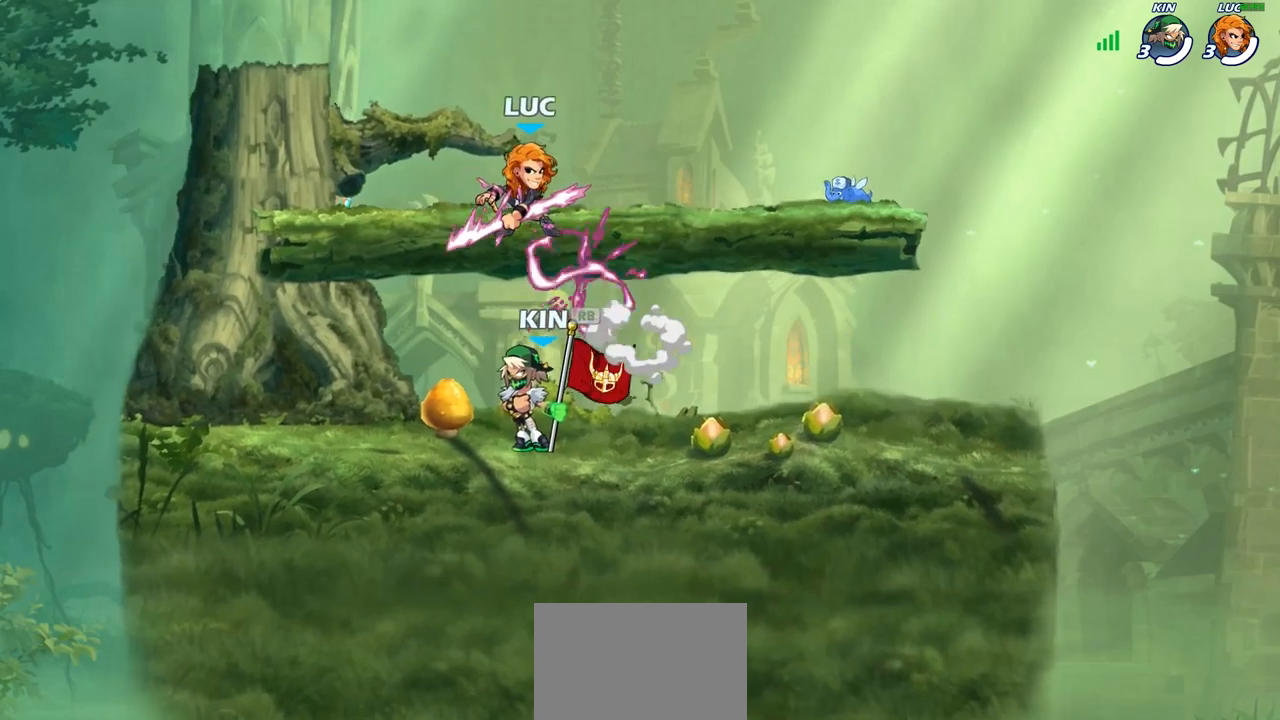
{"buttons": [], "left_stick": "up-left", "right_stick": "center", "events": [[33, "left_stick", "down-right"], [183, "left_stick", "down-left"], [450, "left_stick", "up-left"]]}
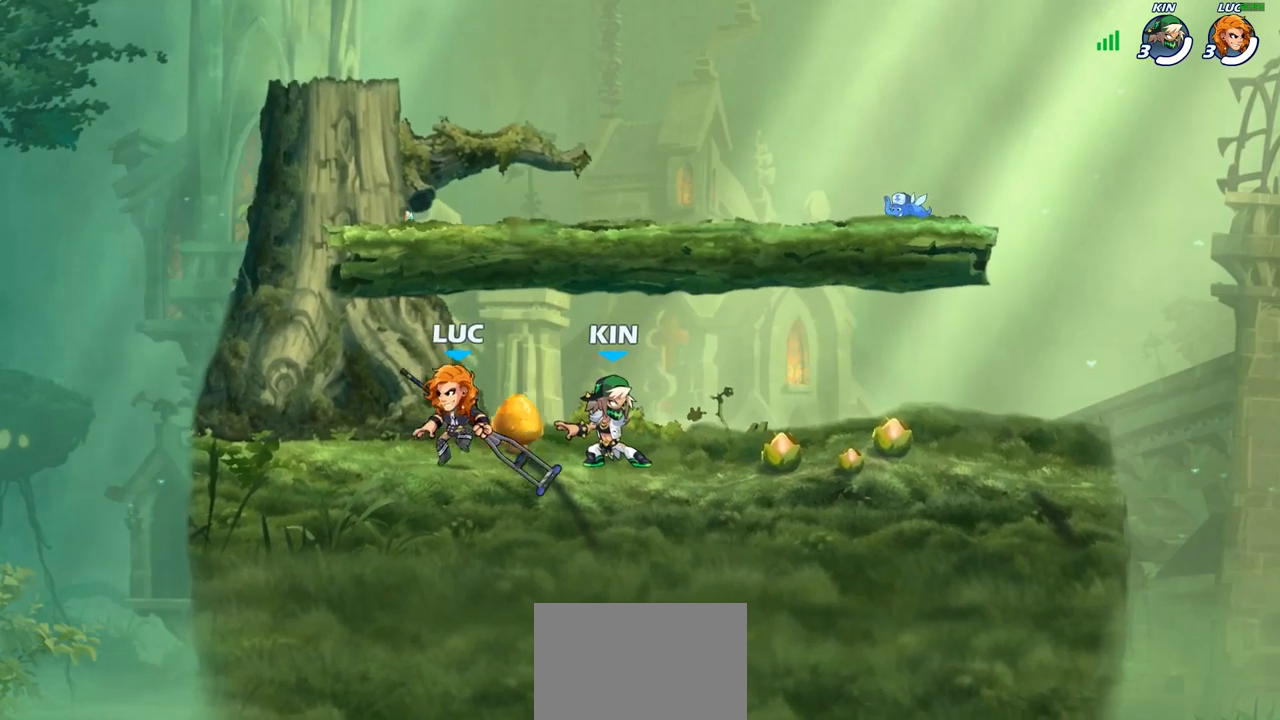
{"buttons": [], "left_stick": "right", "right_stick": "center", "events": [[50, "R1", "down"], [50, "R2", "down"], [133, "R1", "up"], [133, "R2", "up"], [133, "left_stick", "right"], [217, "R1", "down"], [217, "R2", "down"], [317, "R1", "up"], [317, "R2", "up"], [317, "left_stick", "up-left"], [367, "R2", "down"], [383, "R1", "down"], [467, "R1", "up"], [467, "R2", "up"], [483, "left_stick", "right"]]}
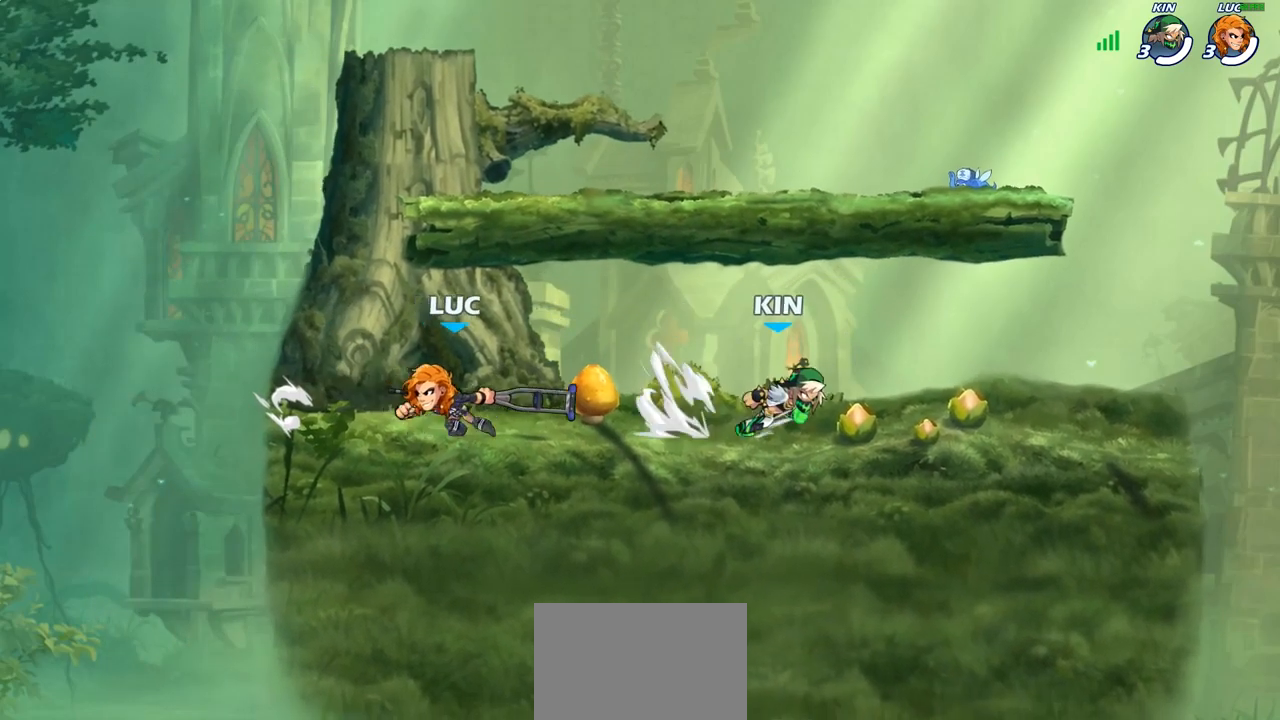
{"buttons": [], "left_stick": "right", "right_stick": "center", "events": [[50, "R1", "down"], [50, "R2", "down"], [150, "R1", "up"], [150, "R2", "up"], [233, "R2", "down"], [250, "R1", "down"], [333, "R1", "up"], [350, "R2", "up"]]}
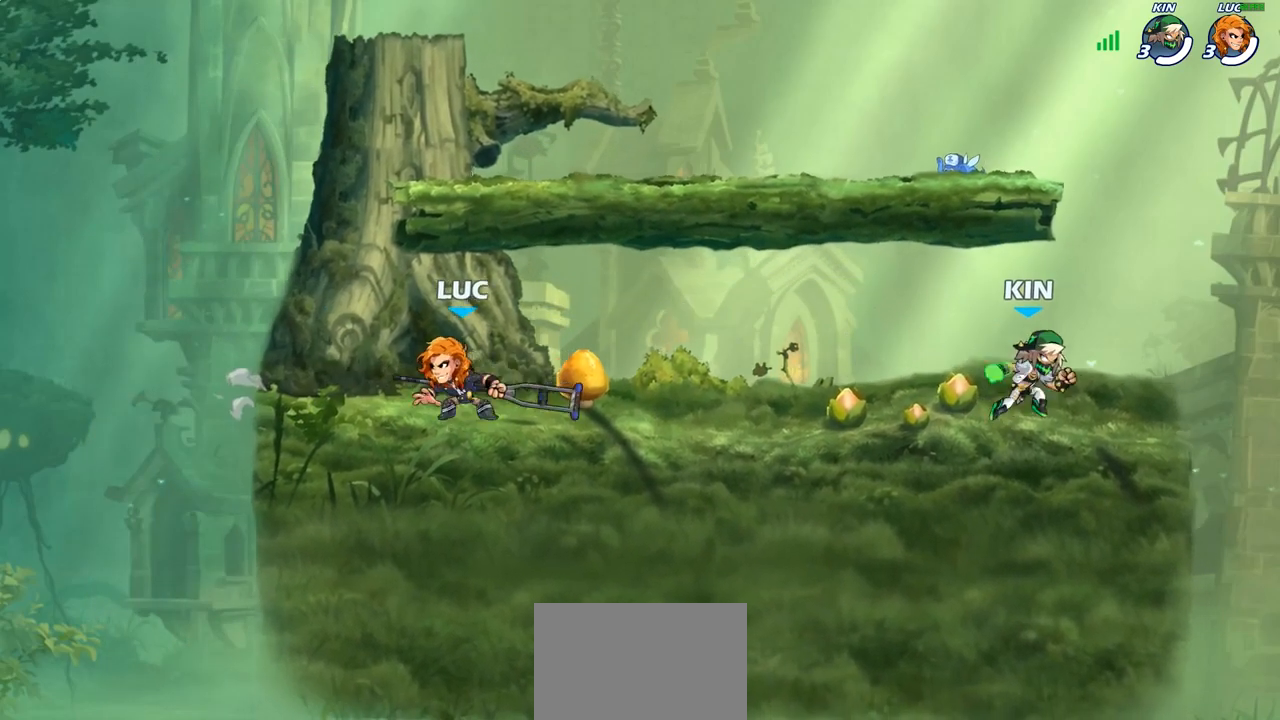
{"buttons": [], "left_stick": "right", "right_stick": "center", "events": [[17, "left_stick", "up-left"], [117, "R2", "down"], [217, "R2", "up"], [217, "left_stick", "up-right"], [267, "left_stick", "right"], [333, "R1", "down"], [333, "R2", "down"], [467, "R1", "up"], [467, "R2", "up"]]}
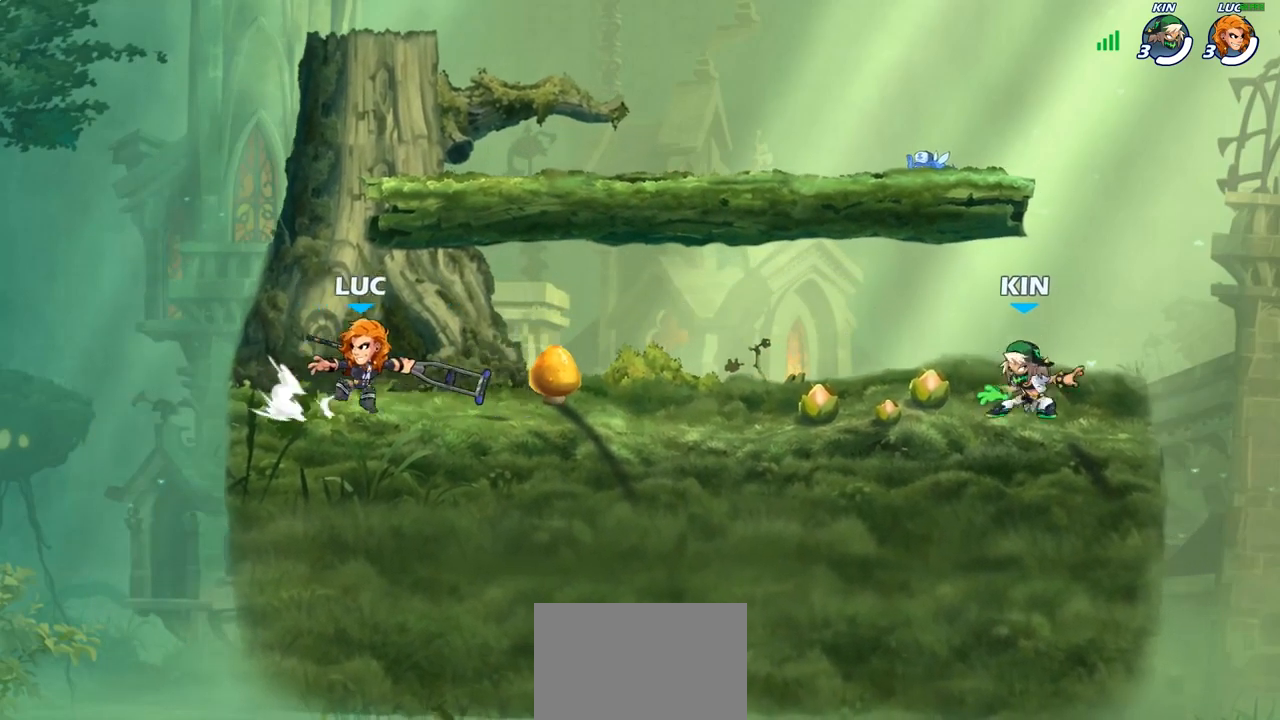
{"buttons": [], "left_stick": "center", "right_stick": "center", "events": [[33, "left_stick", "center"]]}
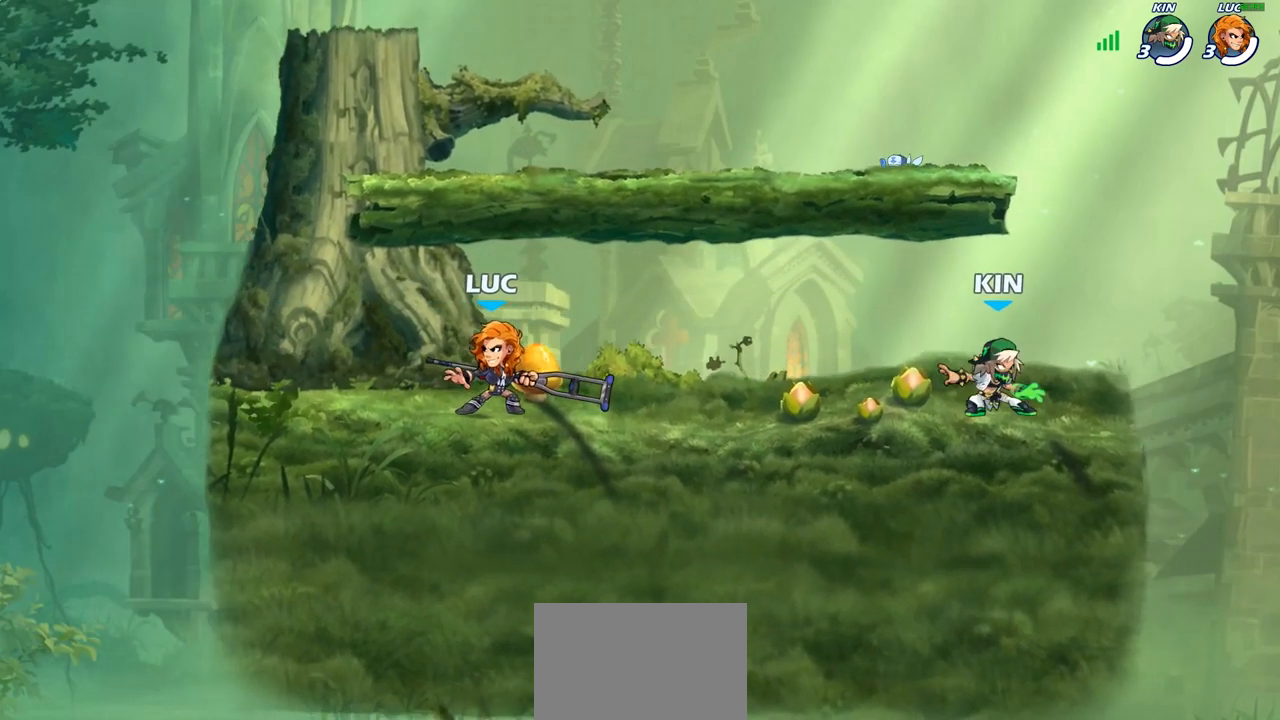
{"buttons": [], "left_stick": "center", "right_stick": "center", "events": []}
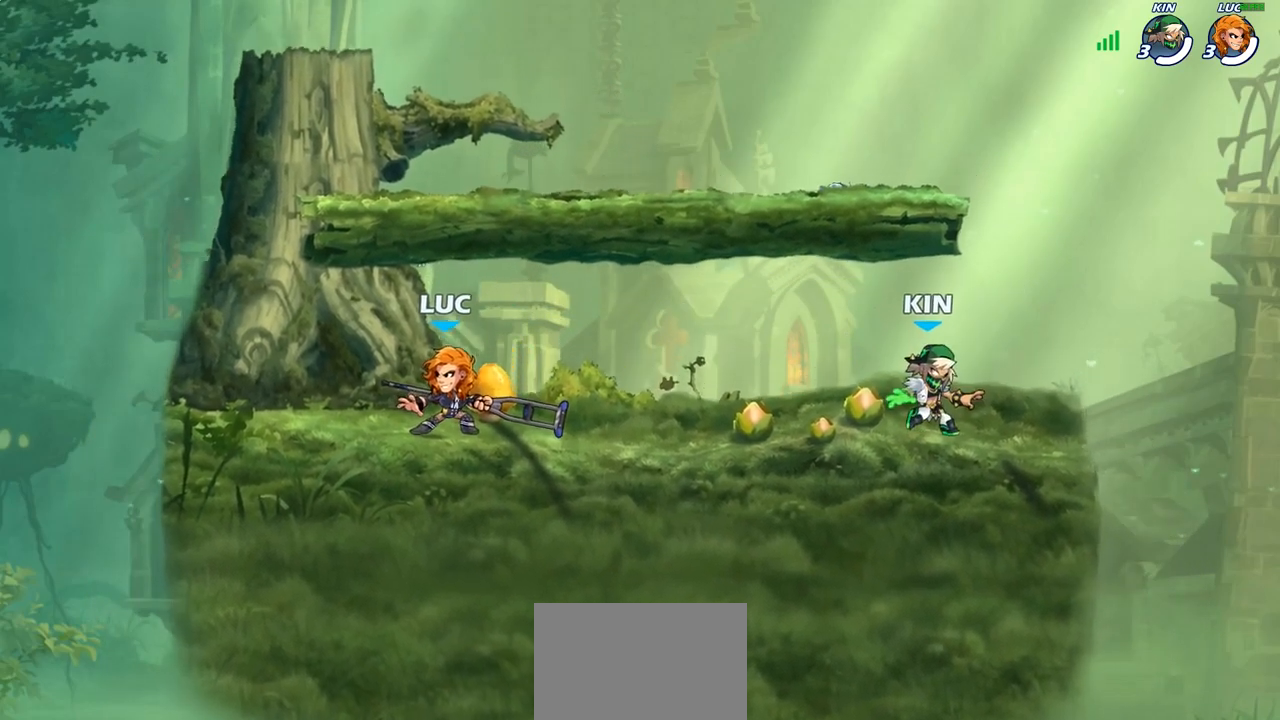
{"buttons": [], "left_stick": "left", "right_stick": "center", "events": [[100, "left_stick", "right"], [267, "left_stick", "center"], [283, "R1", "down"], [283, "R2", "down"], [367, "left_stick", "left"], [383, "R1", "up"], [400, "R2", "up"]]}
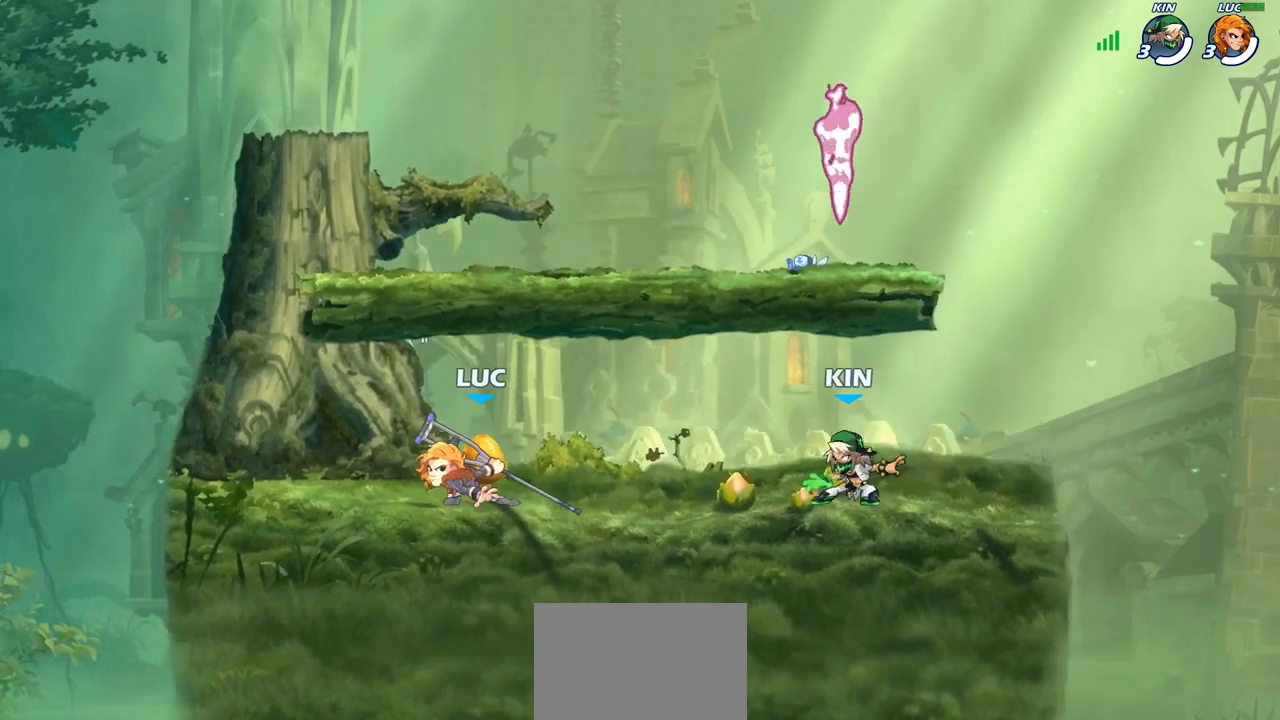
{"buttons": ["R2"], "left_stick": "up-right", "right_stick": "center", "events": [[50, "R1", "down"], [50, "R2", "down"], [117, "left_stick", "center"], [167, "R1", "up"], [167, "R2", "up"], [367, "left_stick", "up-right"], [500, "R2", "down"]]}
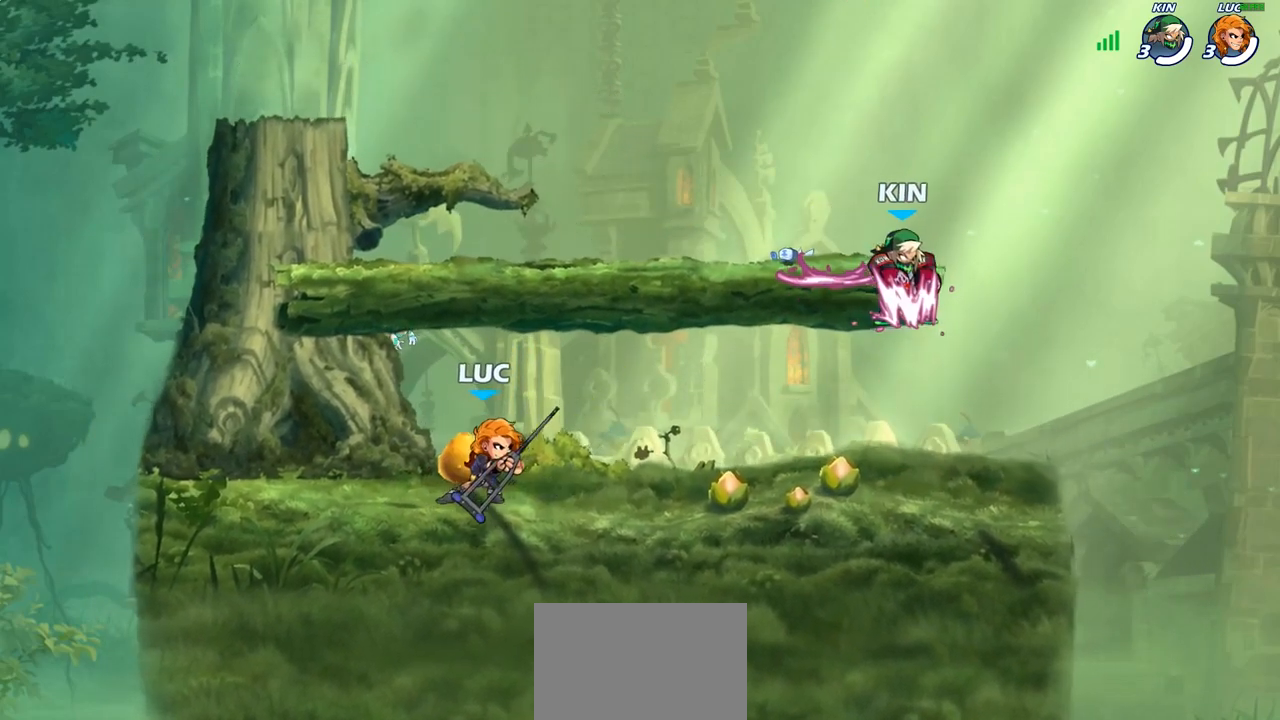
{"buttons": [], "left_stick": "center", "right_stick": "center", "events": [[17, "R1", "down"], [83, "left_stick", "up-left"], [100, "R1", "up"], [100, "R2", "up"], [167, "R2", "down"], [183, "R1", "down"], [300, "R1", "up"], [300, "R2", "up"], [350, "left_stick", "center"]]}
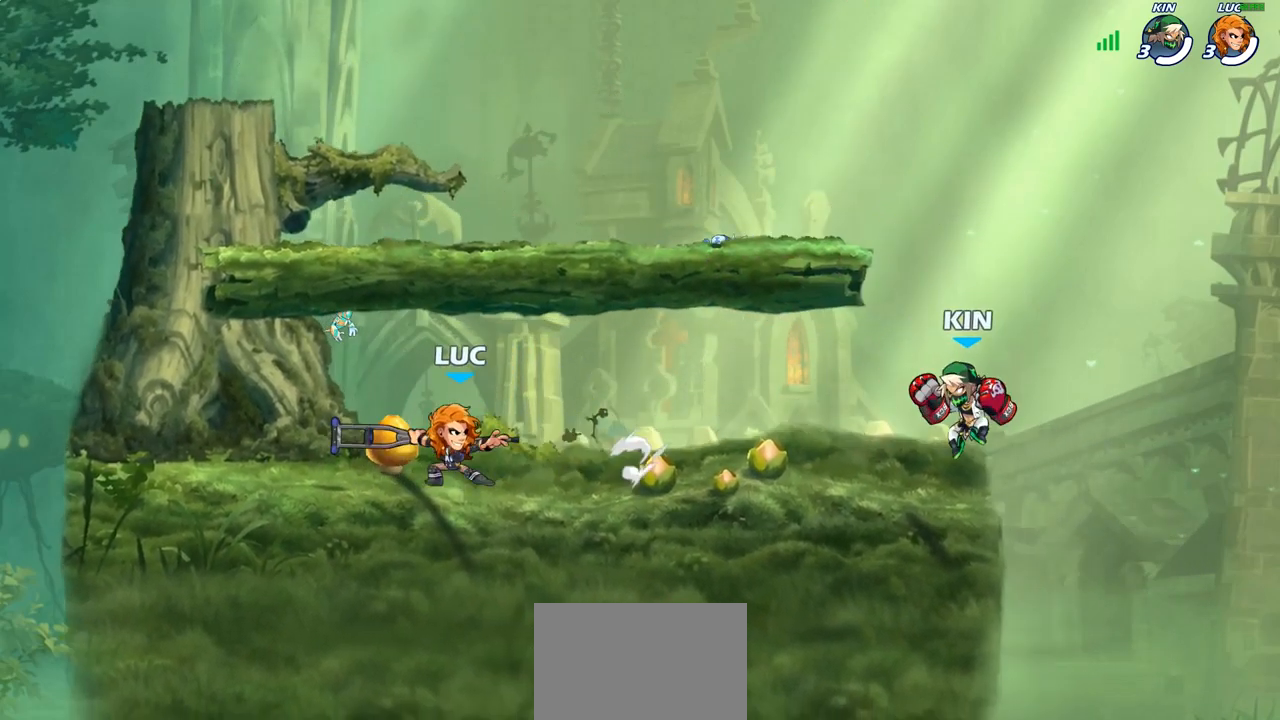
{"buttons": ["R1", "R2"], "left_stick": "right", "right_stick": "center", "events": [[367, "left_stick", "right"], [433, "R1", "down"], [433, "R2", "down"]]}
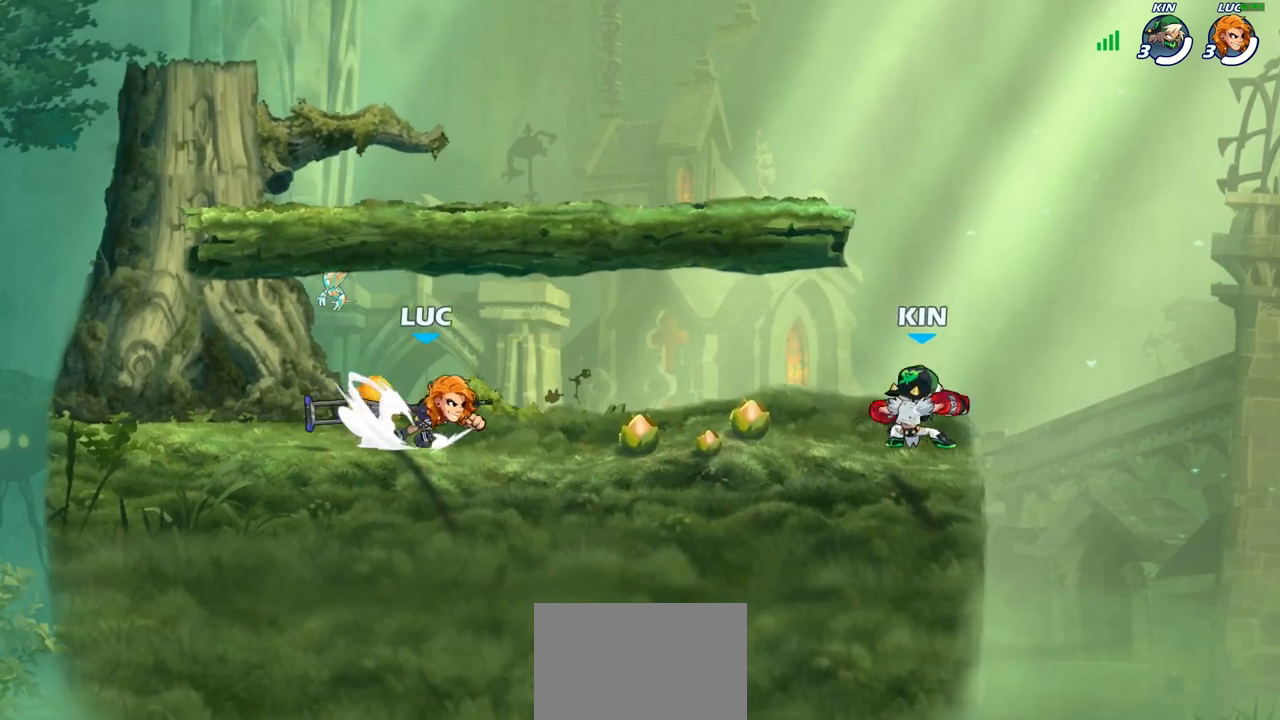
{"buttons": [], "left_stick": "center", "right_stick": "center", "events": [[50, "R1", "up"], [50, "R2", "up"], [83, "left_stick", "up-left"], [133, "R1", "down"], [133, "R2", "down"], [250, "R1", "up"], [250, "R2", "up"], [350, "left_stick", "center"]]}
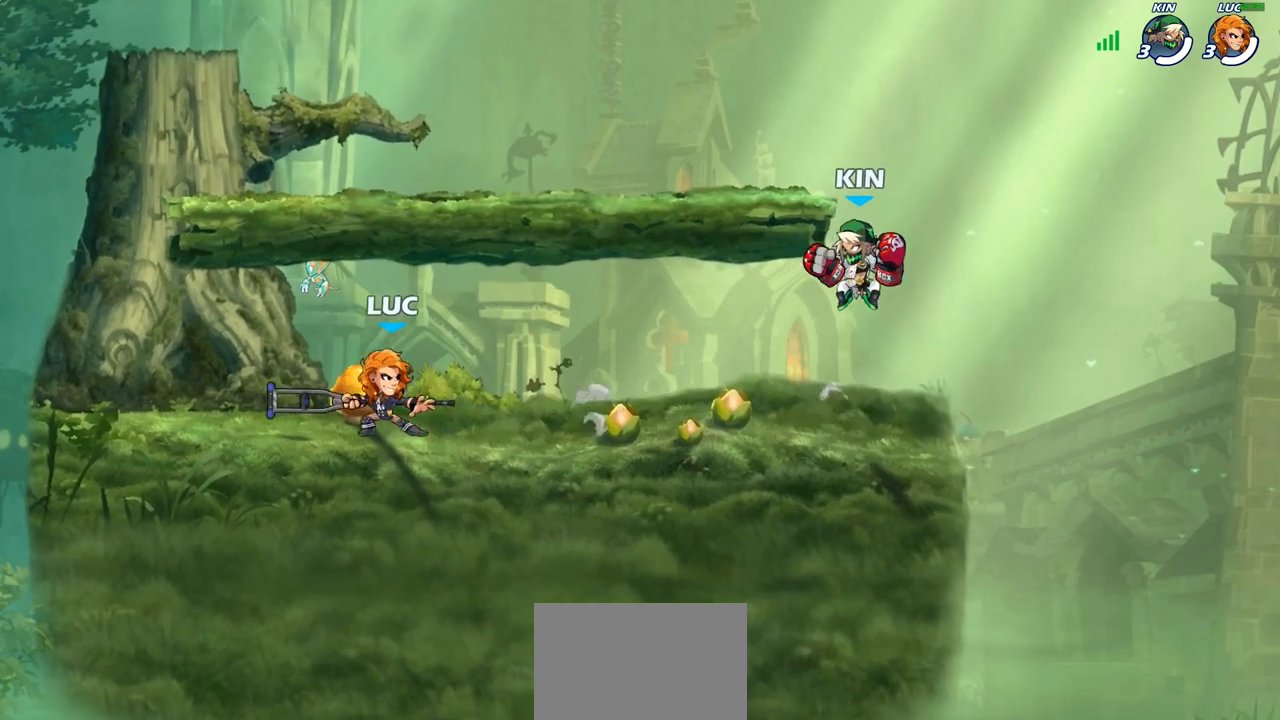
{"buttons": [], "left_stick": "center", "right_stick": "center", "events": [[167, "left_stick", "right"], [183, "R1", "down"], [183, "R2", "down"], [283, "R1", "up"], [283, "R2", "up"], [300, "left_stick", "center"], [367, "SQUARE", "down"], [483, "SQUARE", "up"]]}
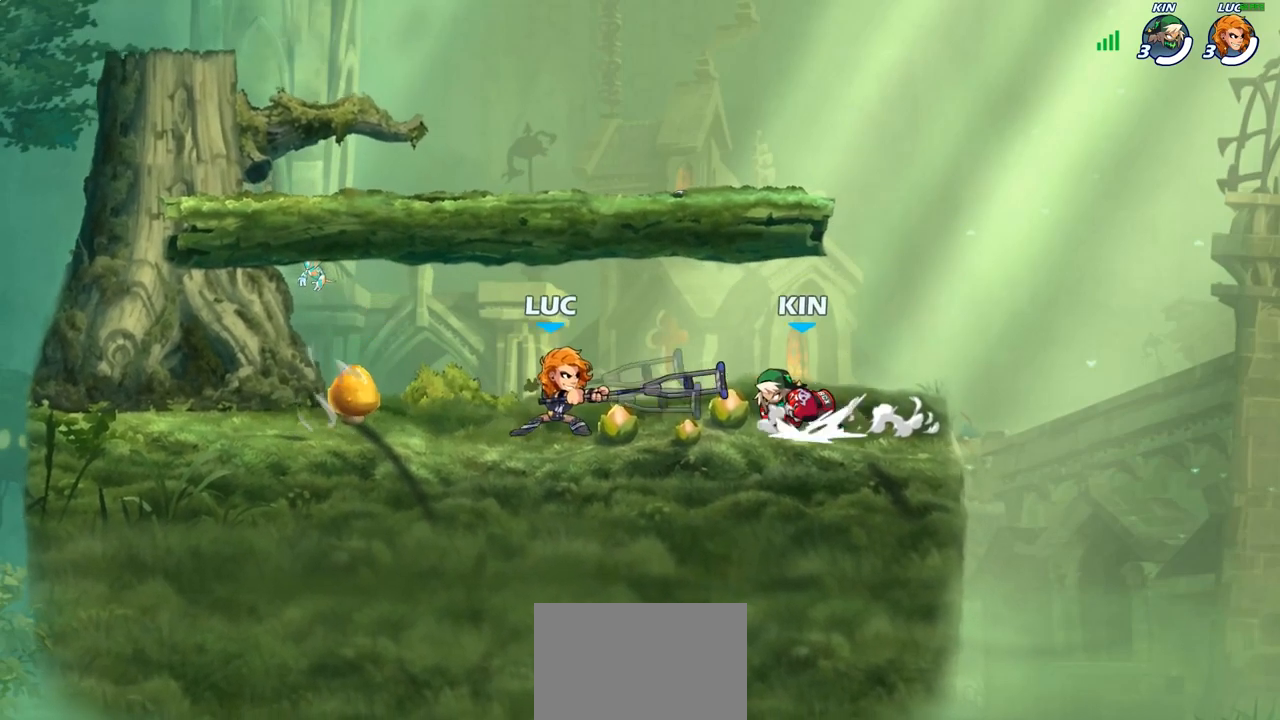
{"buttons": [], "left_stick": "center", "right_stick": "center", "events": []}
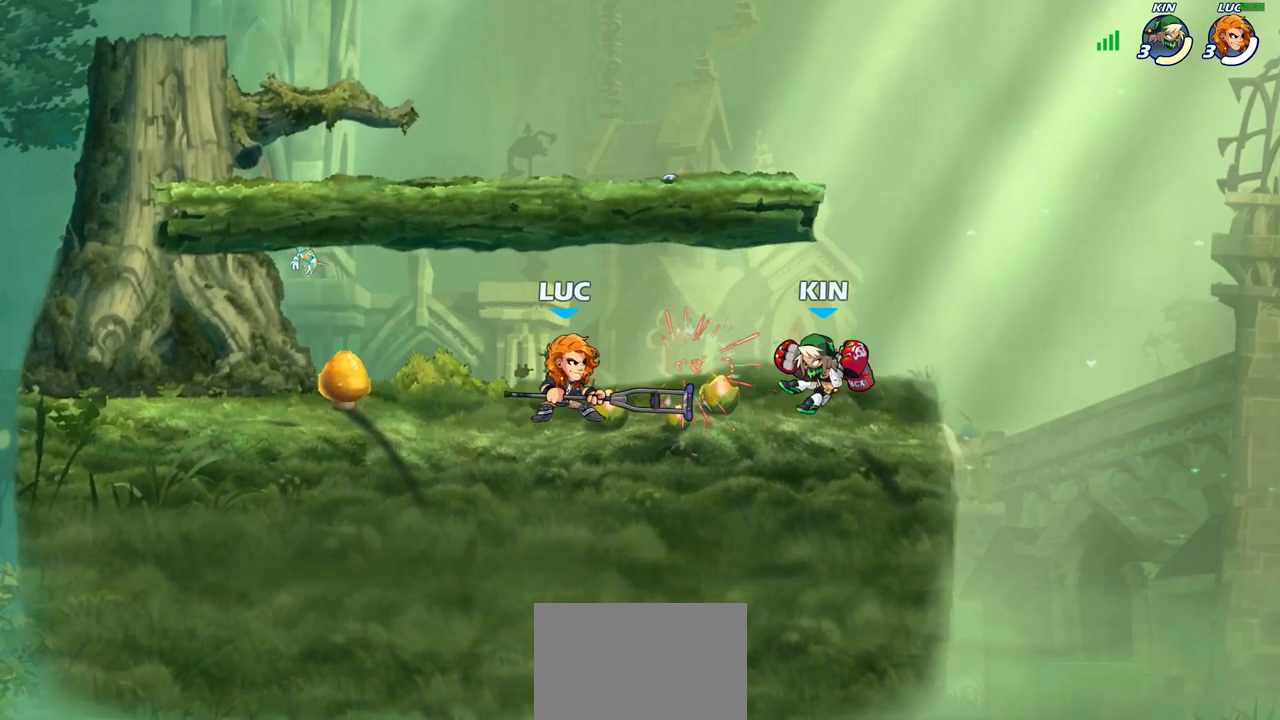
{"buttons": [], "left_stick": "center", "right_stick": "center", "events": [[33, "left_stick", "right"], [67, "R1", "down"], [67, "R2", "down"], [117, "SQUARE", "down"], [133, "R1", "up"], [133, "R2", "up"], [167, "left_stick", "center"], [200, "SQUARE", "up"]]}
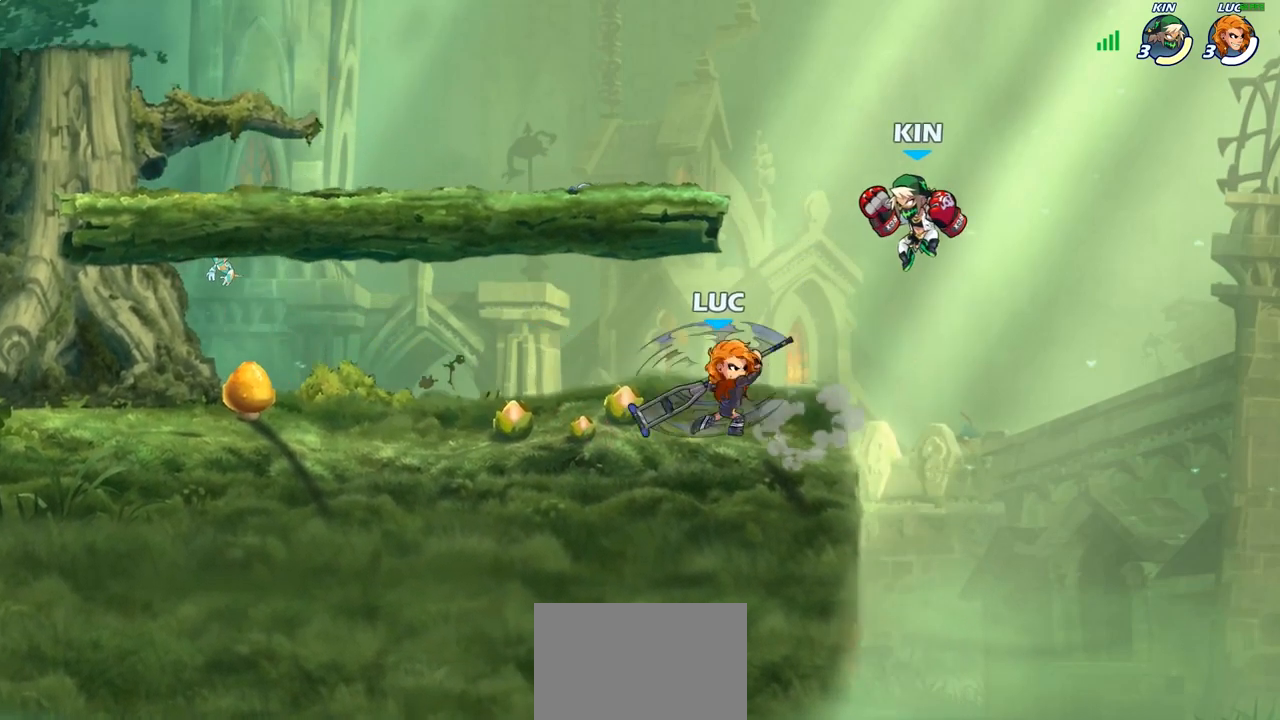
{"buttons": ["CROSS", "R1", "R2"], "left_stick": "up", "right_stick": "center", "events": [[333, "left_stick", "up"], [367, "CROSS", "down"], [467, "R2", "down"], [500, "R1", "down"]]}